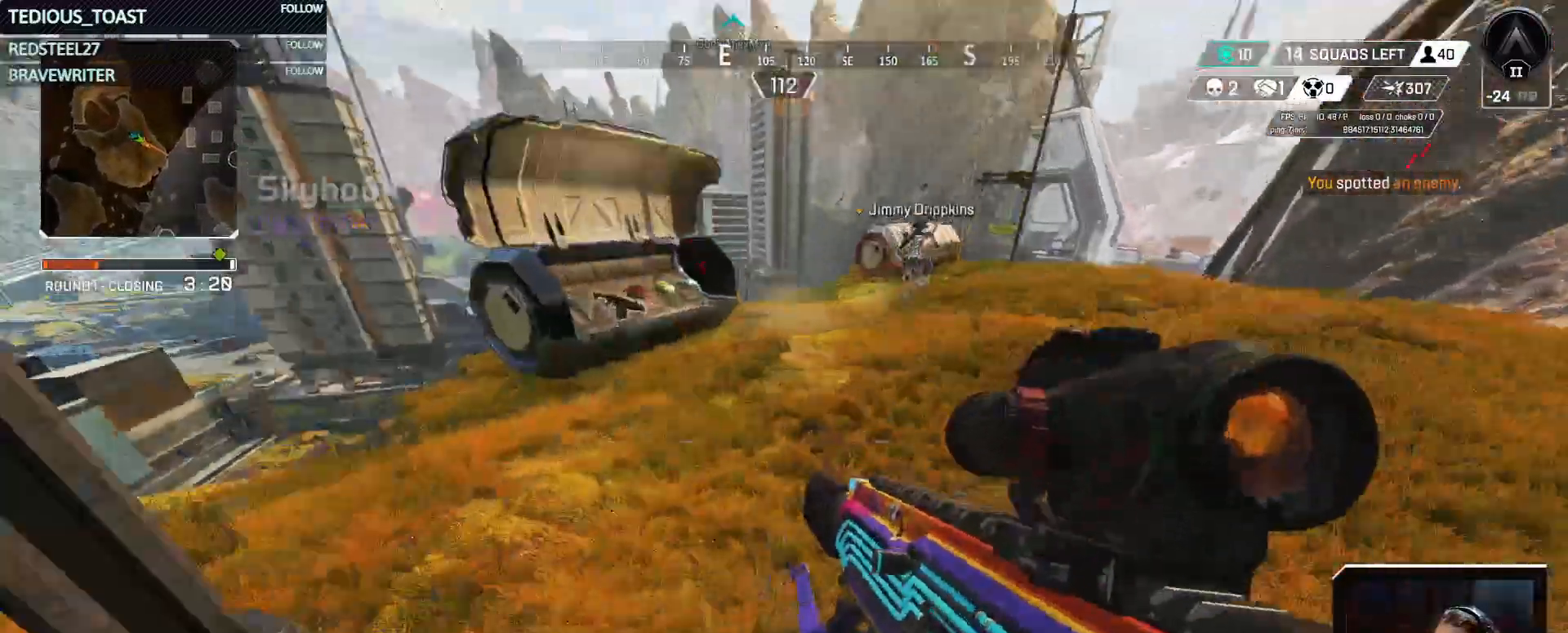
Gameplay with keyboard and mouse; each line is a JSON object with the keys and mouse buttons held at the frame after it. "events" lists presses ("down") and releases ("up") of "1", "2", "3", "4", "5", "a", "alt", "c", "caps_lock", "ctrl", "d", "e", "f", "g", "q", "r", "s", "shift", "space", "t", "tab", "v", "w", "x", "z", "mouse_left", "mouse_wheel" and "mouse_right" between this image and that frame as [ms after this image, input, new state], when the widget could be followed in between. "mouse_left", "mouse_wheel", "mouse_right" = the "left", "wheel", "right" buttons of the "mouse" list. No other keys are recorded. "wheel" means that the mouse wheel is clicked or scrolled. Not read: mouse_move.
{"keys": ["w"], "mouse": [], "events": []}
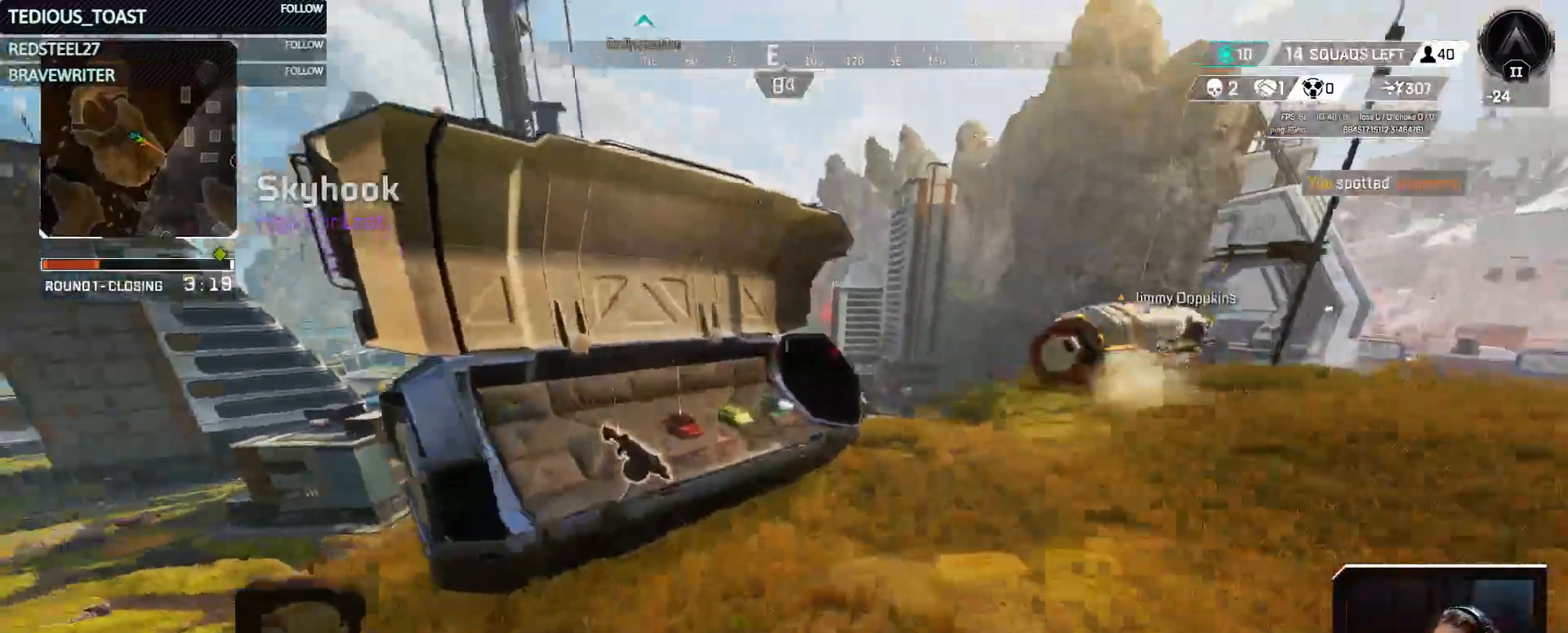
{"keys": ["w"], "mouse": [], "events": [[333, "w", "up"], [383, "e", "down"], [467, "e", "up"], [500, "w", "down"]]}
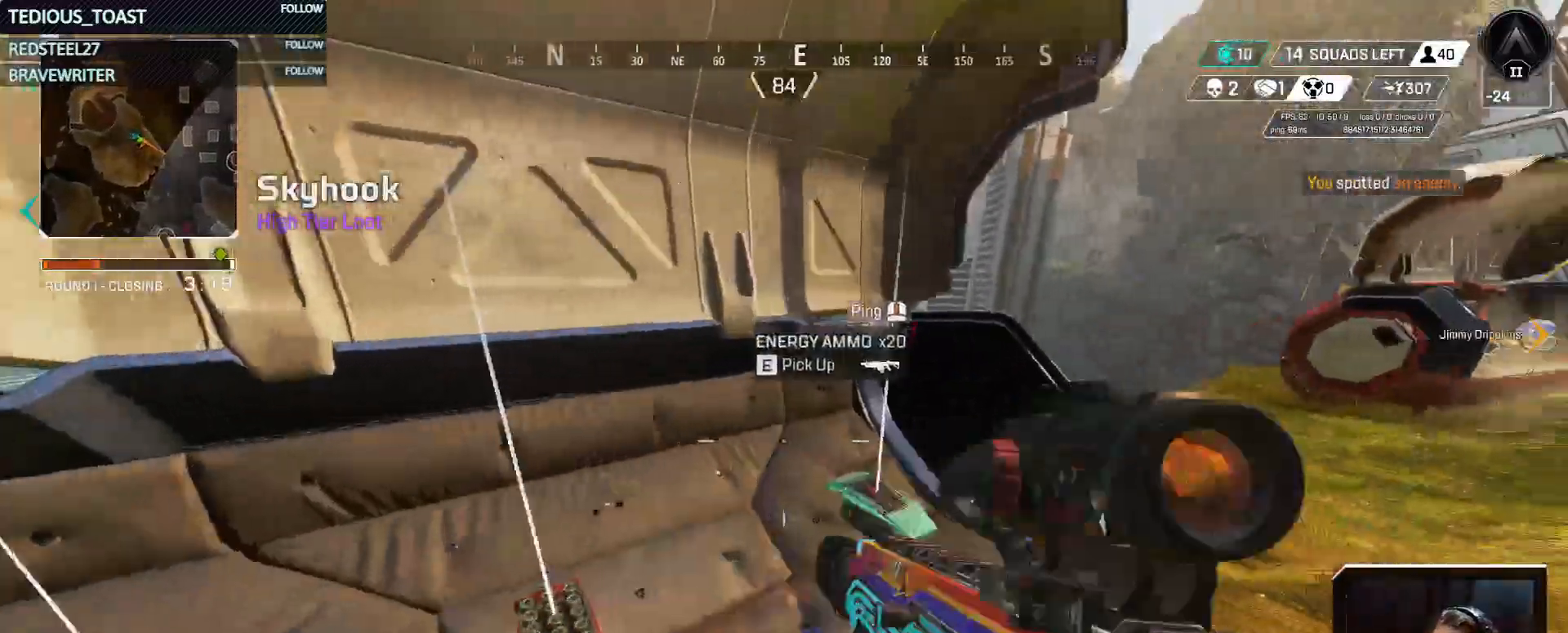
{"keys": ["w"], "mouse": [], "events": [[117, "shift", "down"], [267, "shift", "up"]]}
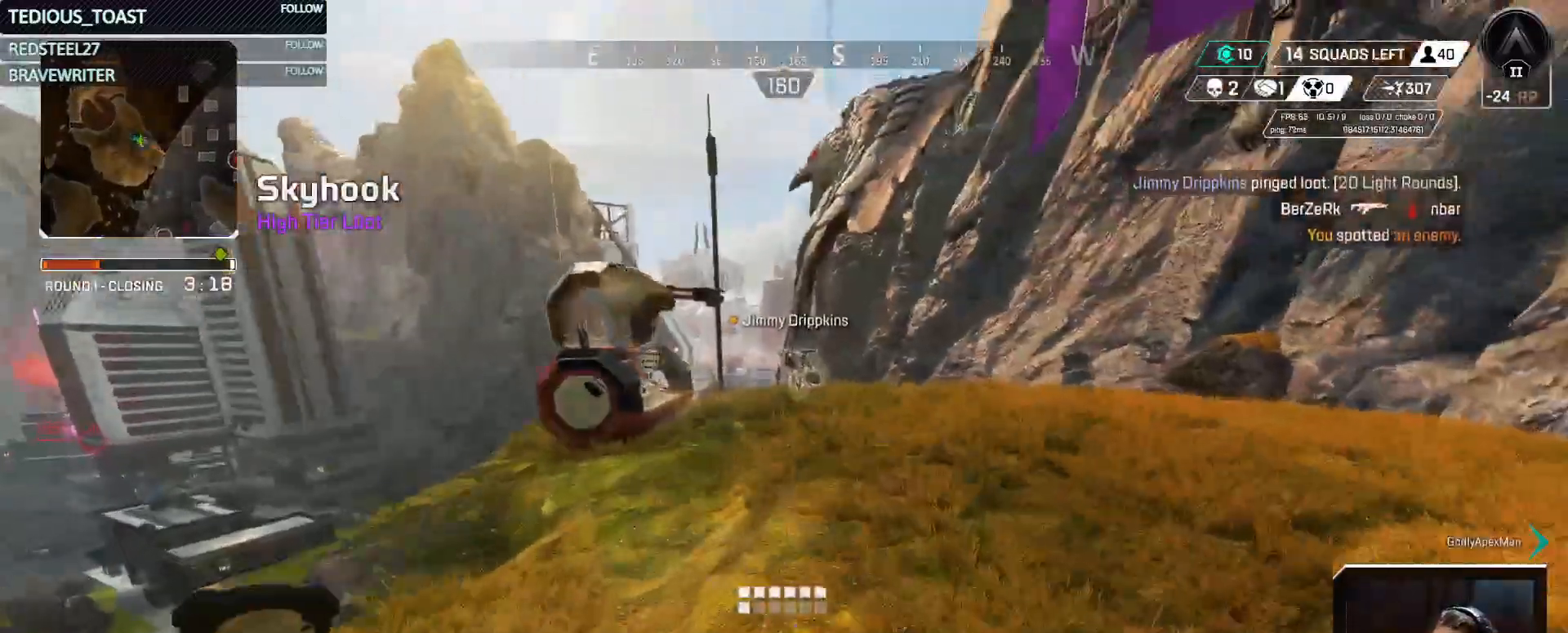
{"keys": ["ctrl", "w"], "mouse": [], "events": [[33, "ctrl", "down"]]}
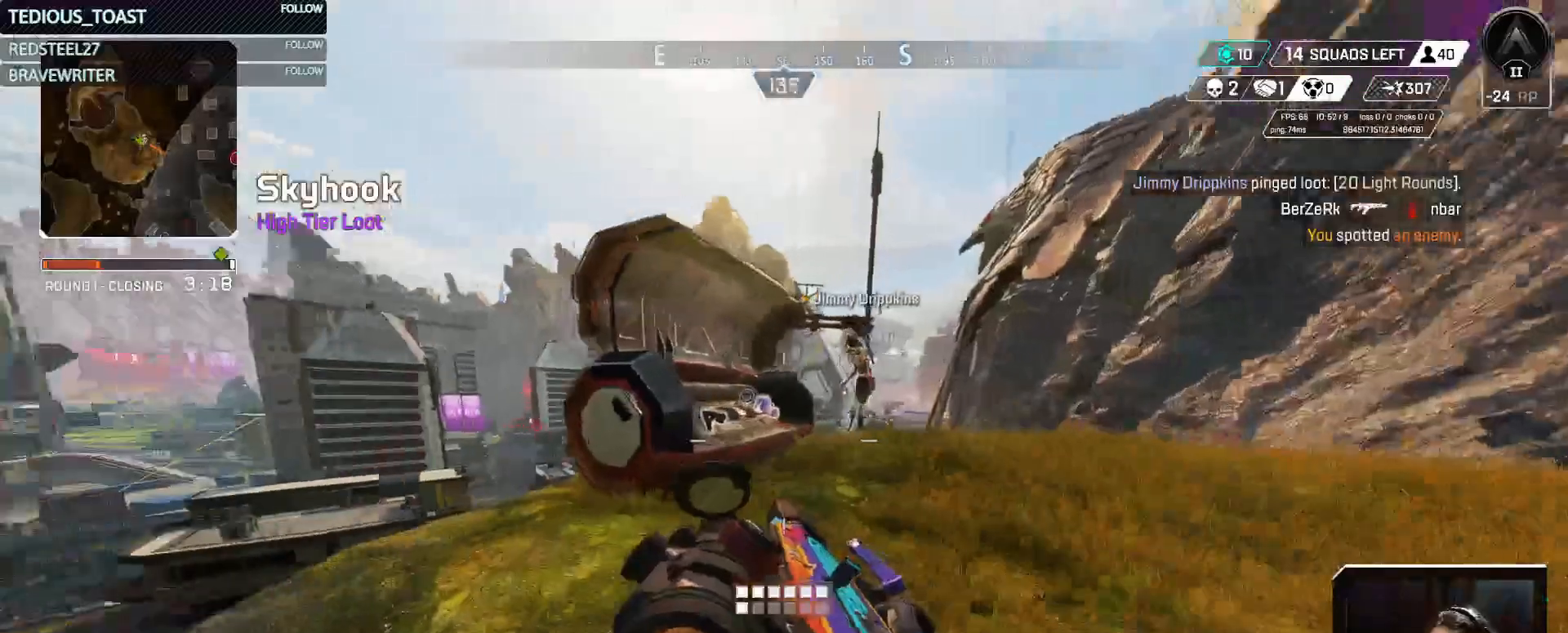
{"keys": ["w"], "mouse": [], "events": [[100, "ctrl", "up"], [100, "d", "down"], [433, "d", "up"]]}
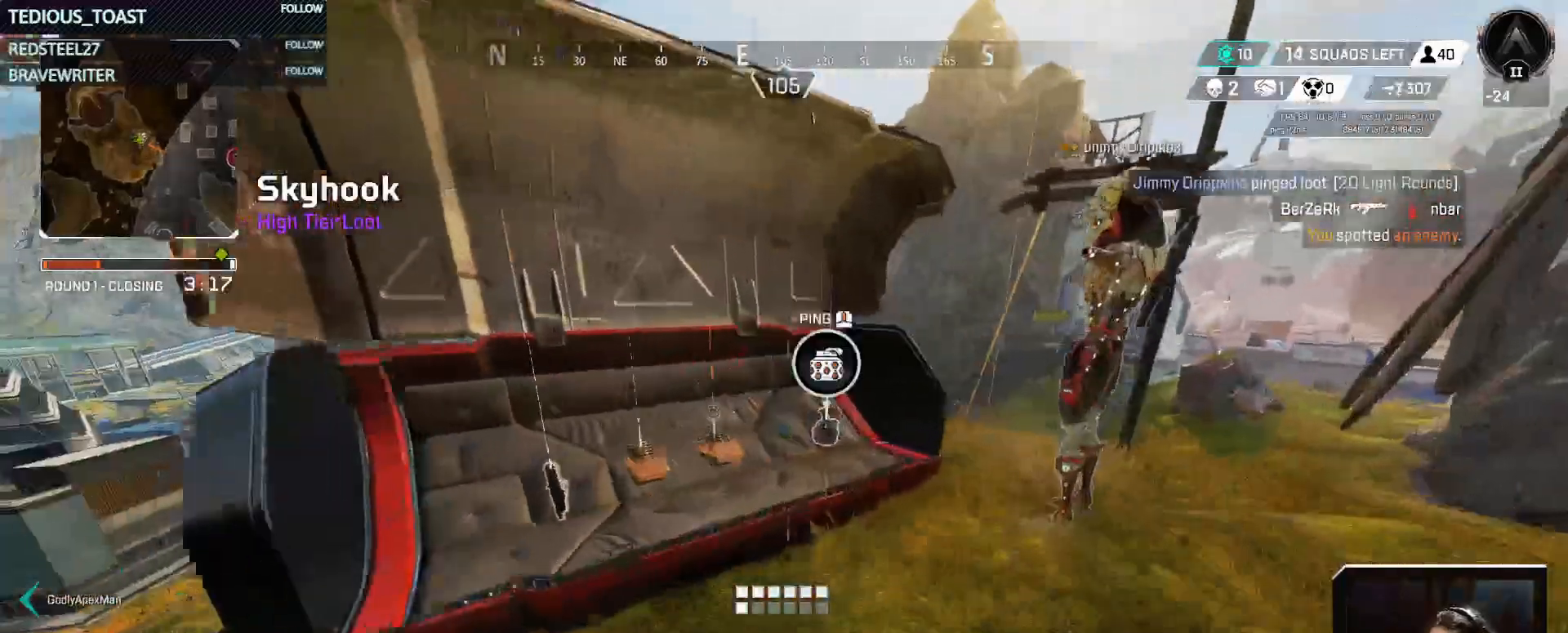
{"keys": [], "mouse": [], "events": [[167, "w", "up"]]}
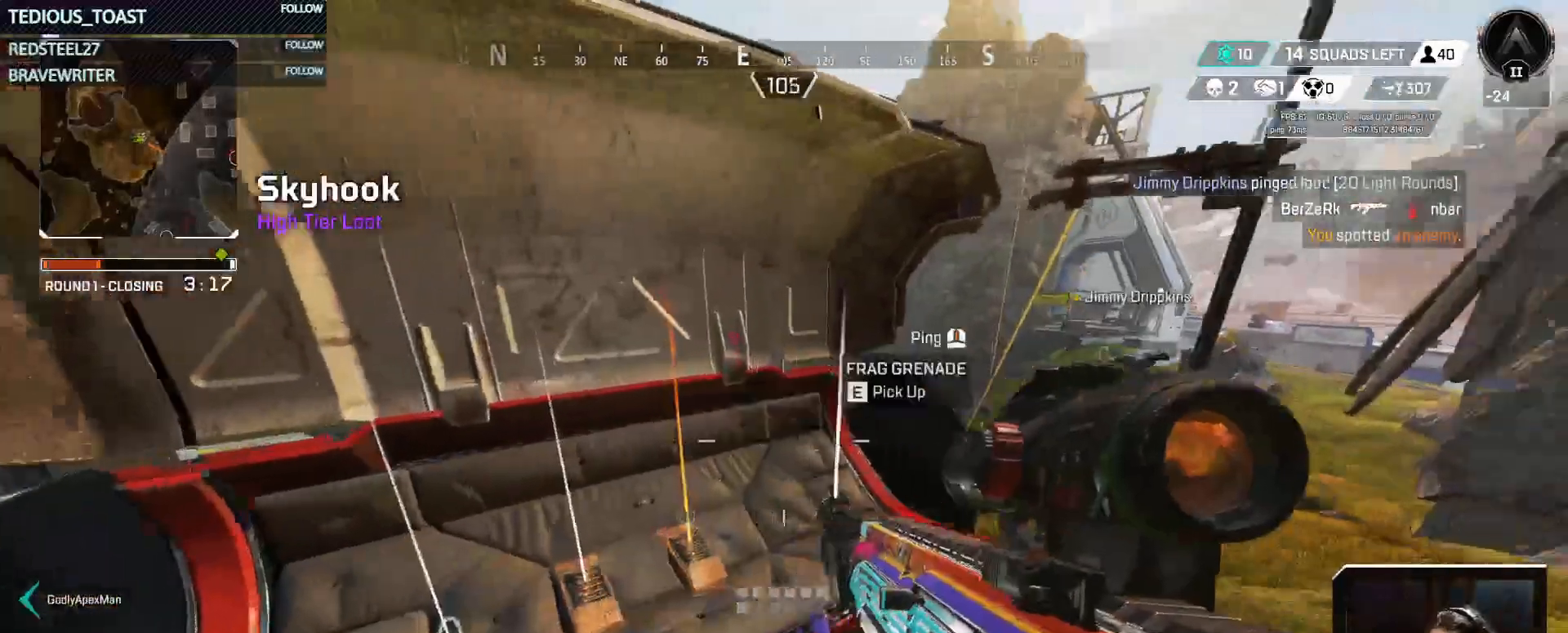
{"keys": [], "mouse": [], "events": [[100, "w", "down"], [150, "d", "down"], [183, "d", "up"], [283, "e", "down"], [317, "w", "up"], [383, "e", "up"]]}
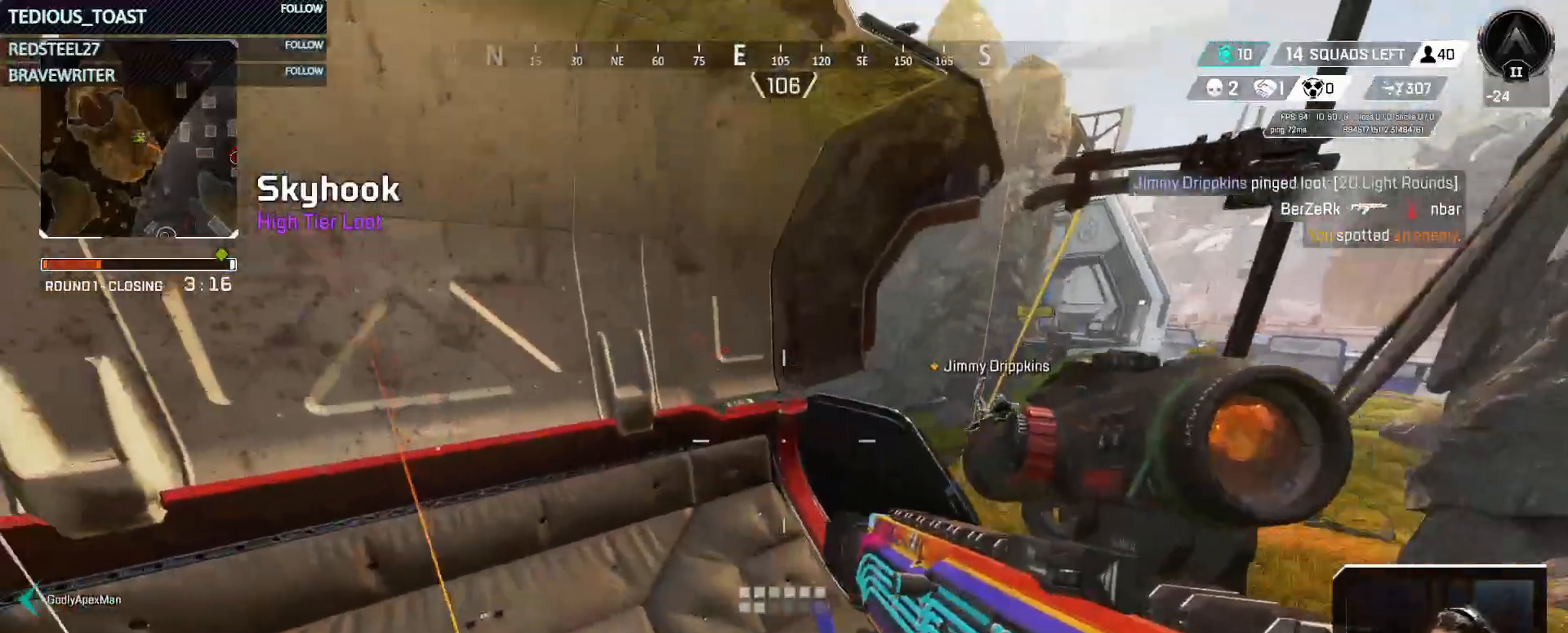
{"keys": [], "mouse": ["right"], "events": [[17, "d", "down"], [100, "w", "down"], [350, "mouse_right", "down"], [400, "w", "up"], [450, "d", "up"]]}
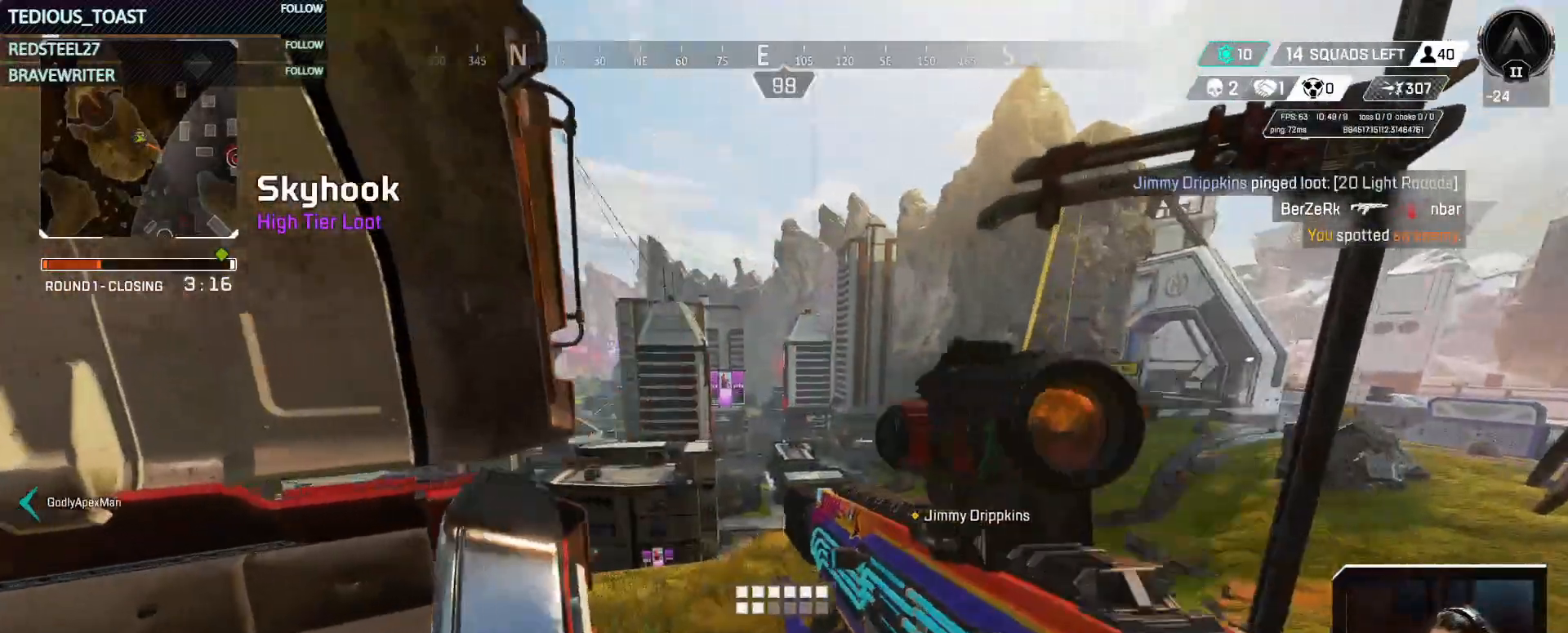
{"keys": [], "mouse": ["right"], "events": []}
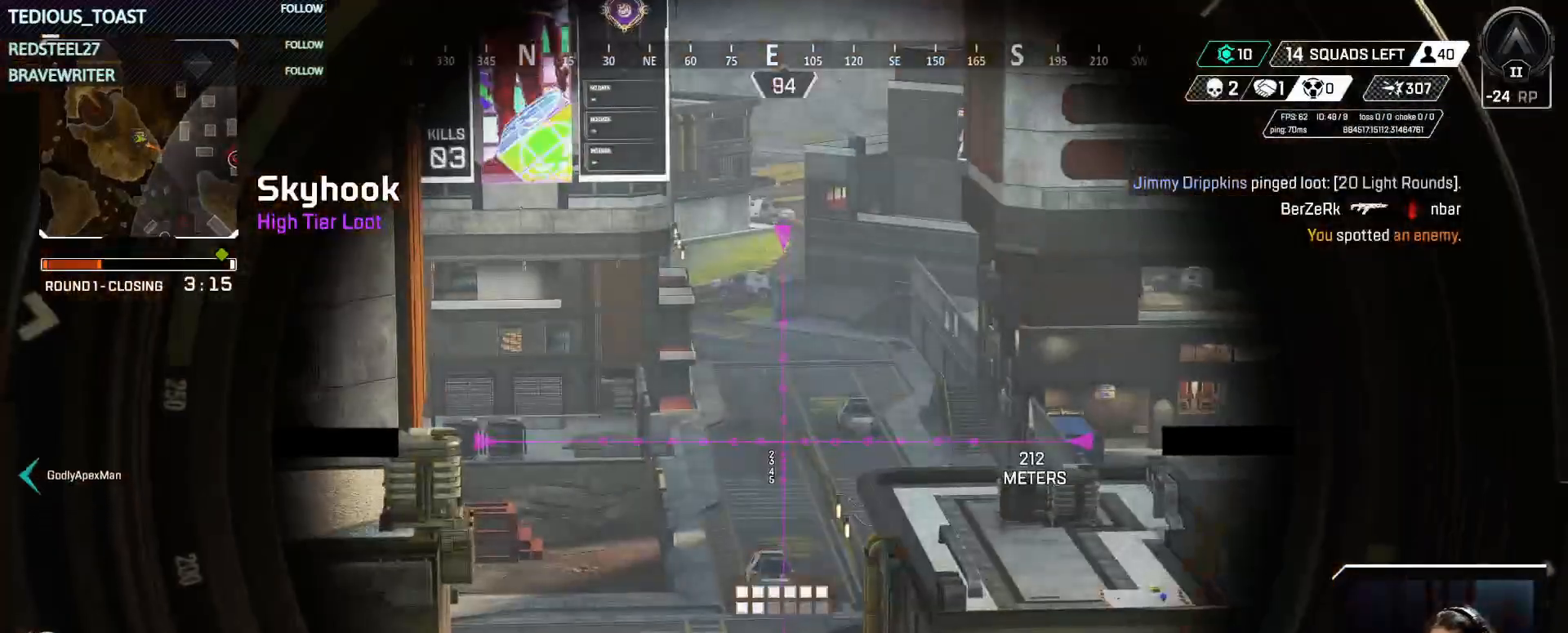
{"keys": [], "mouse": ["right"], "events": []}
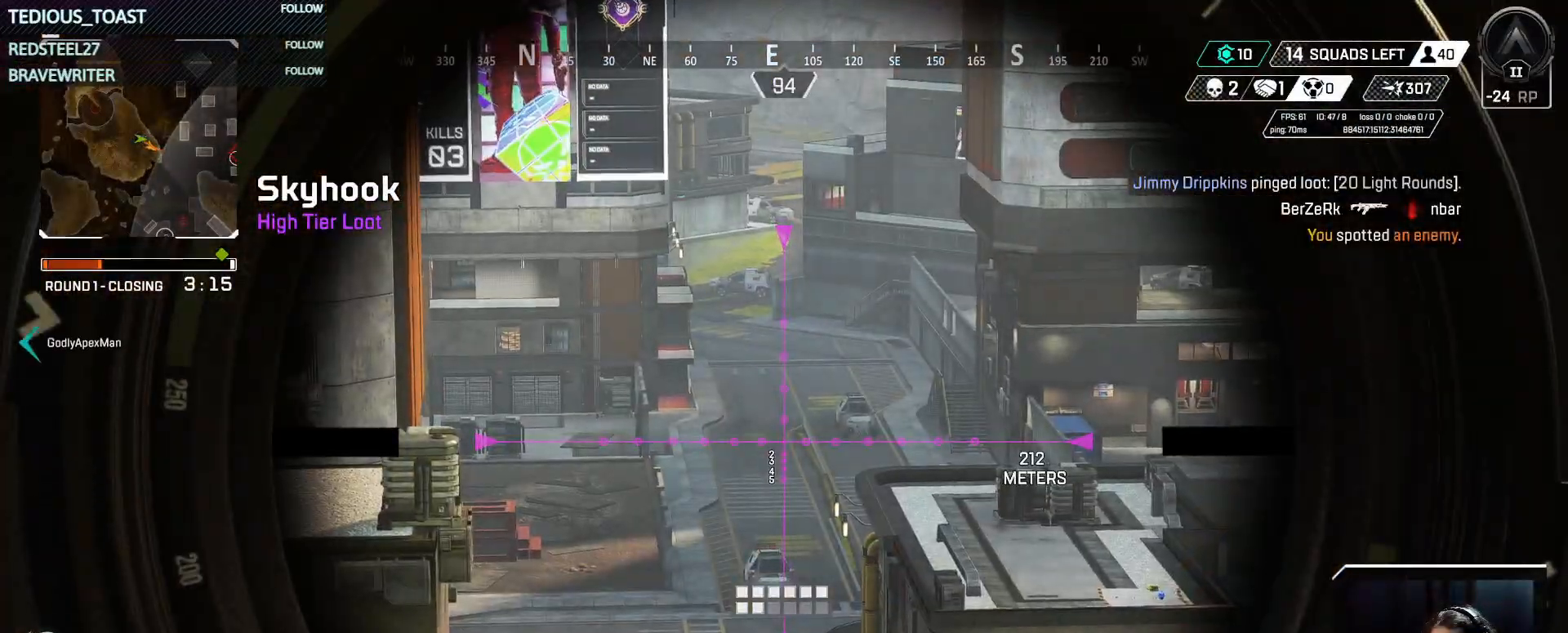
{"keys": [], "mouse": ["right"], "events": [[300, "a", "down"], [400, "a", "up"]]}
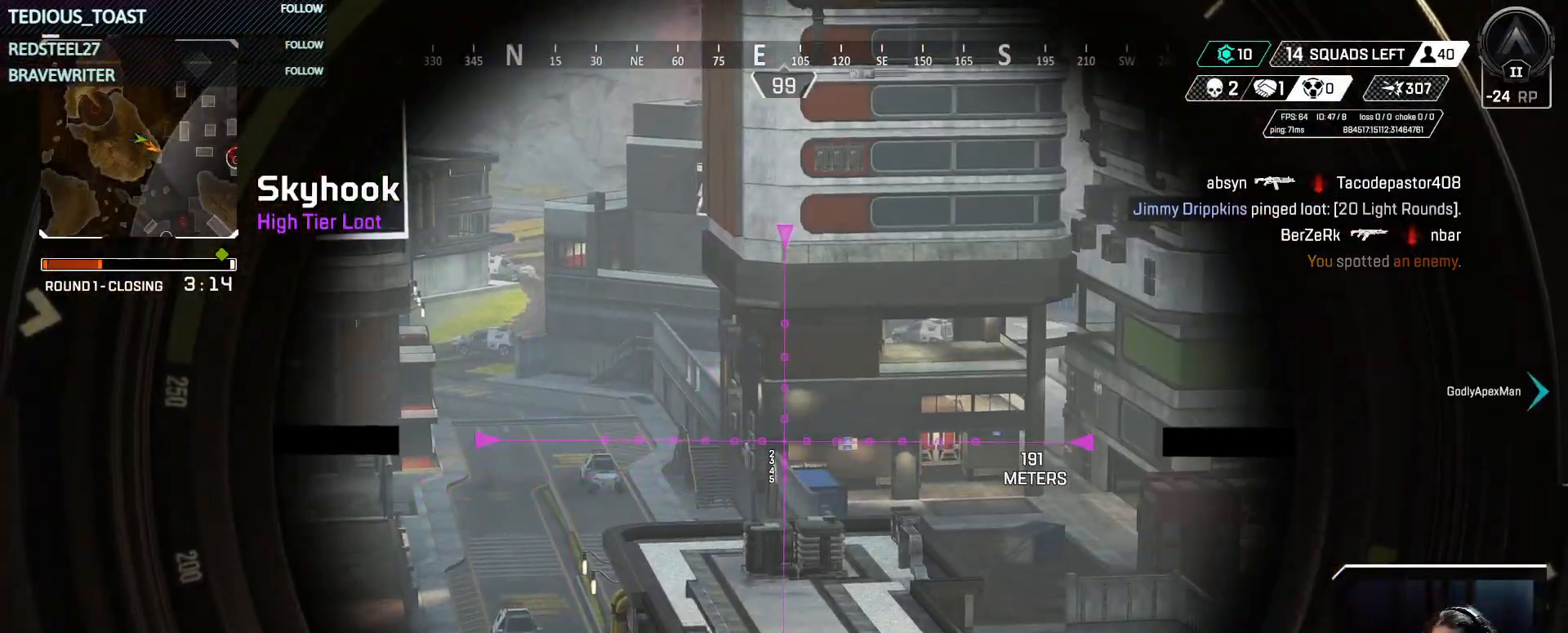
{"keys": ["d"], "mouse": ["right"], "events": [[500, "d", "down"]]}
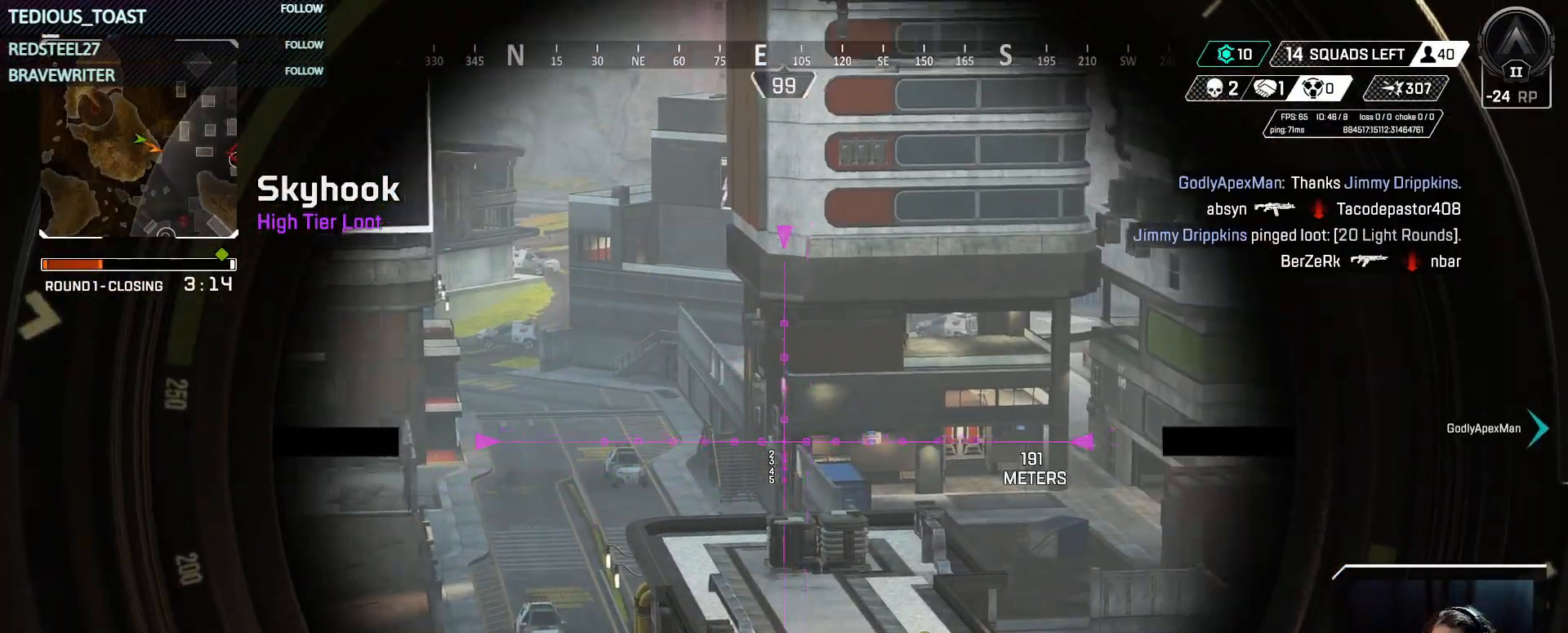
{"keys": ["d"], "mouse": ["right"], "events": []}
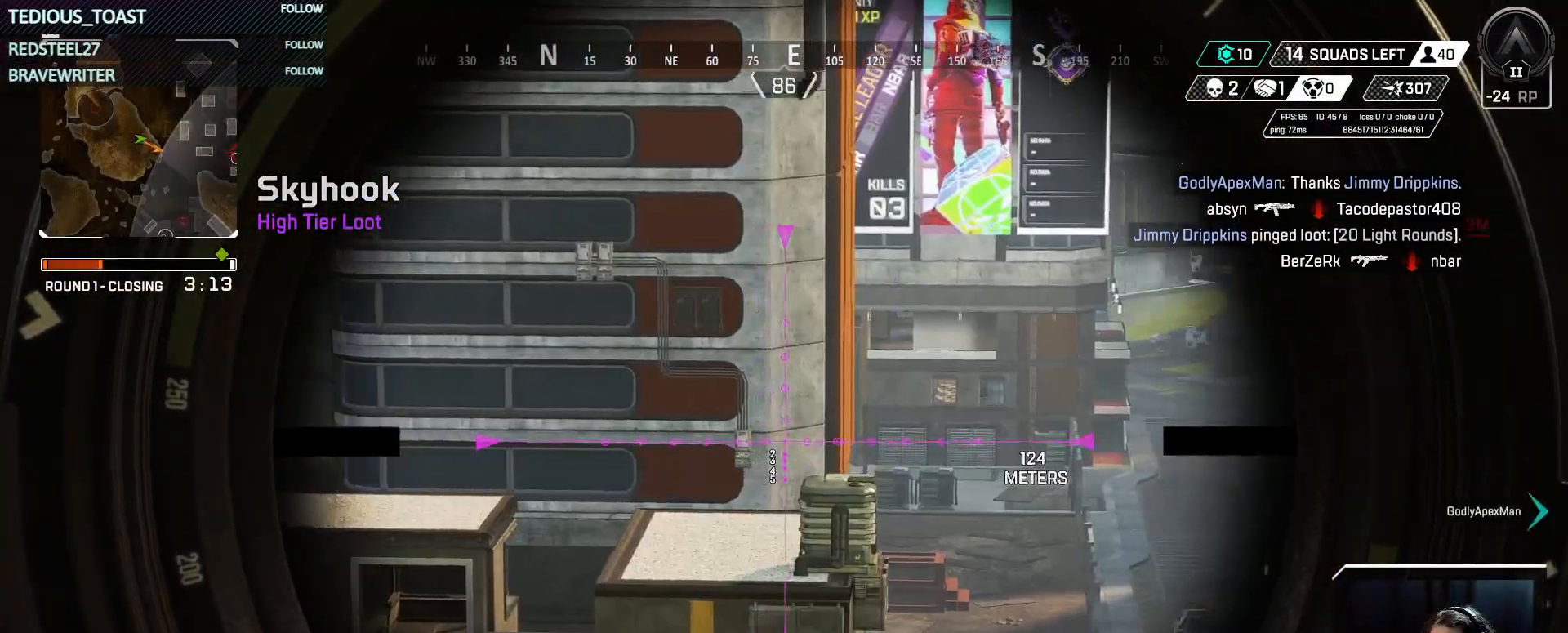
{"keys": ["t"], "mouse": ["right"], "events": [[200, "d", "up"], [483, "t", "down"]]}
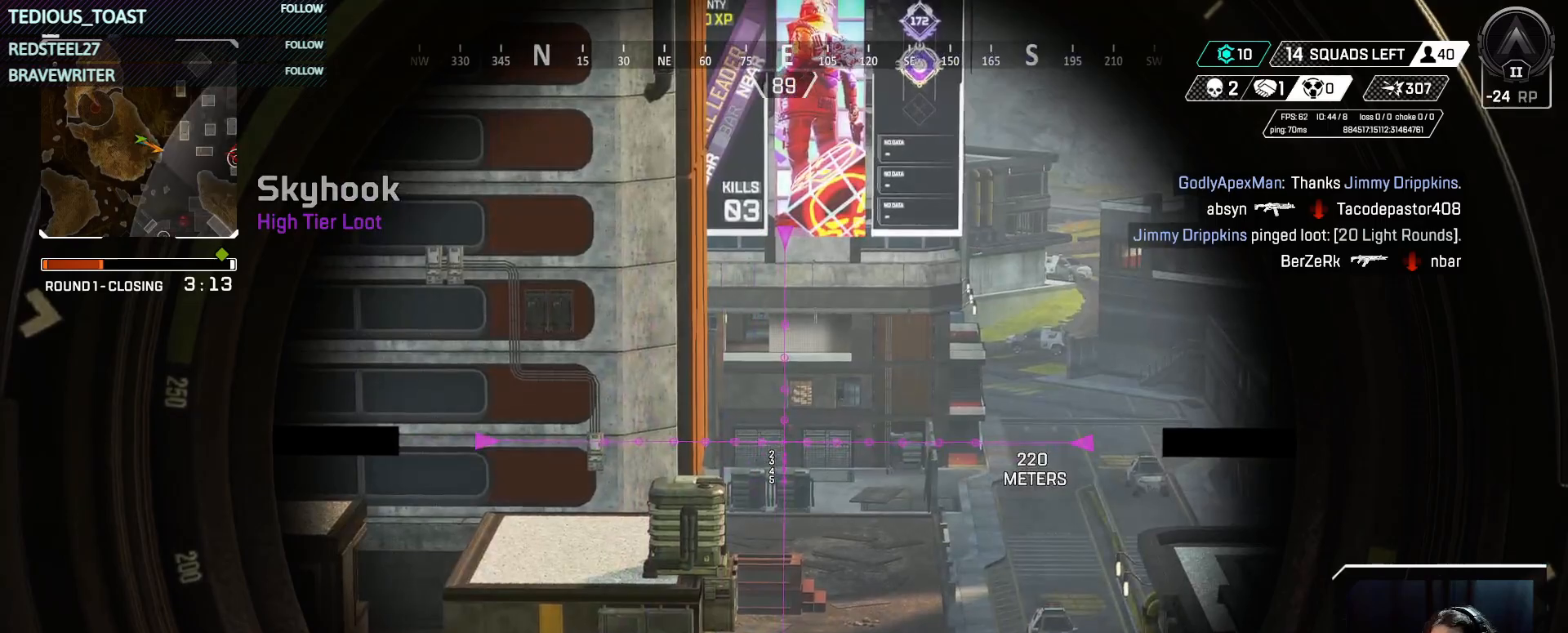
{"keys": ["t"], "mouse": ["right"], "events": []}
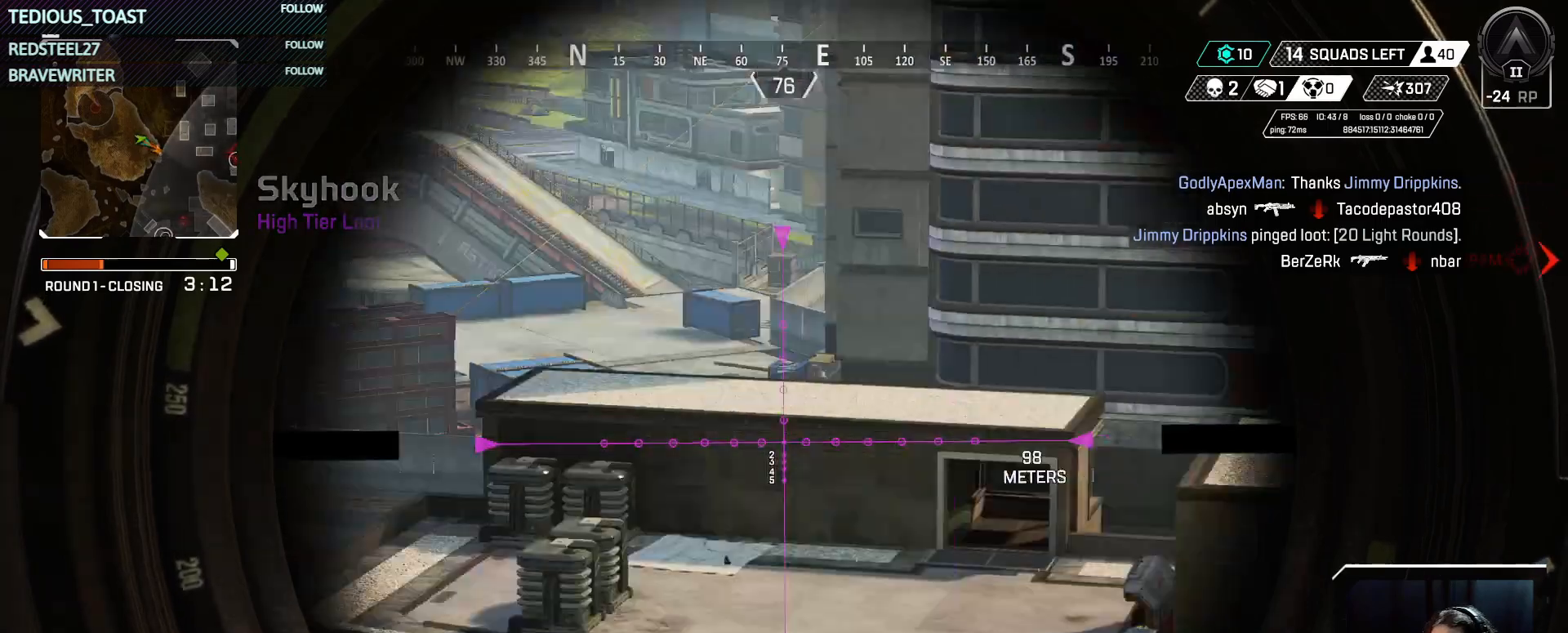
{"keys": ["t"], "mouse": ["right"], "events": []}
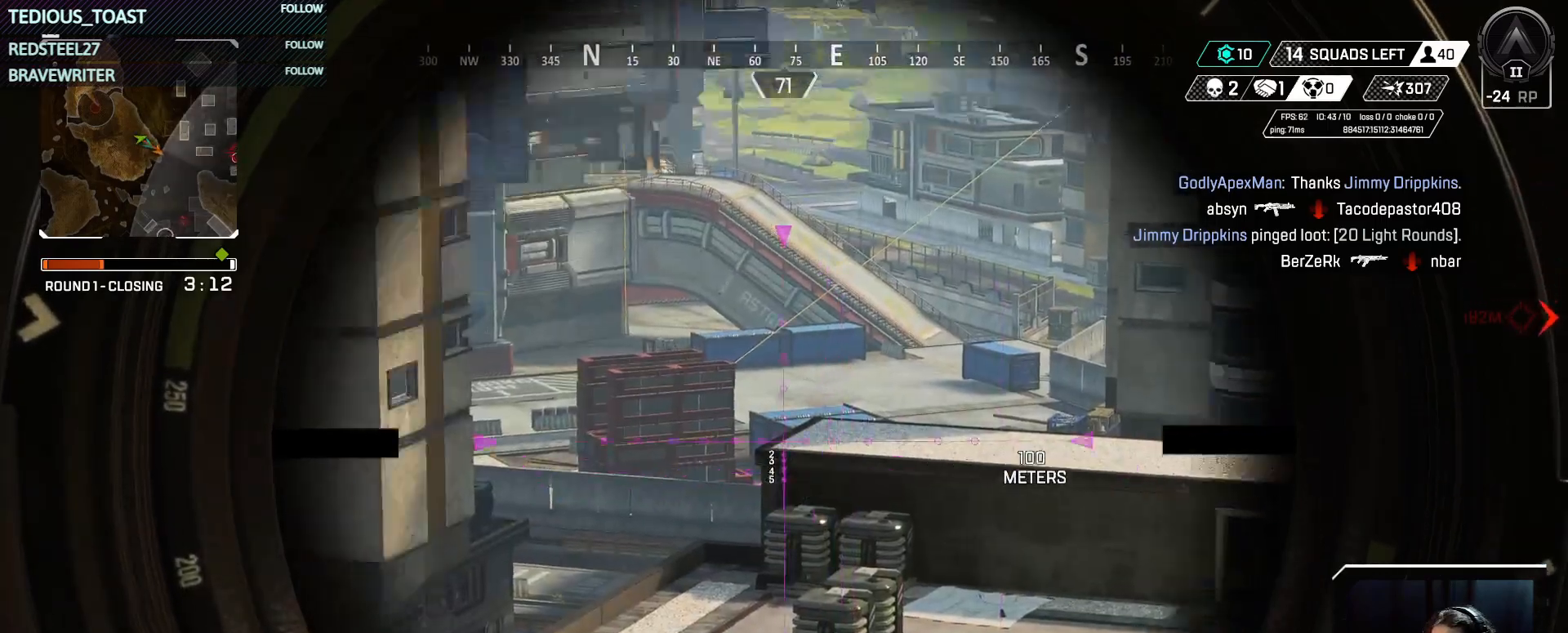
{"keys": ["t"], "mouse": ["right"], "events": []}
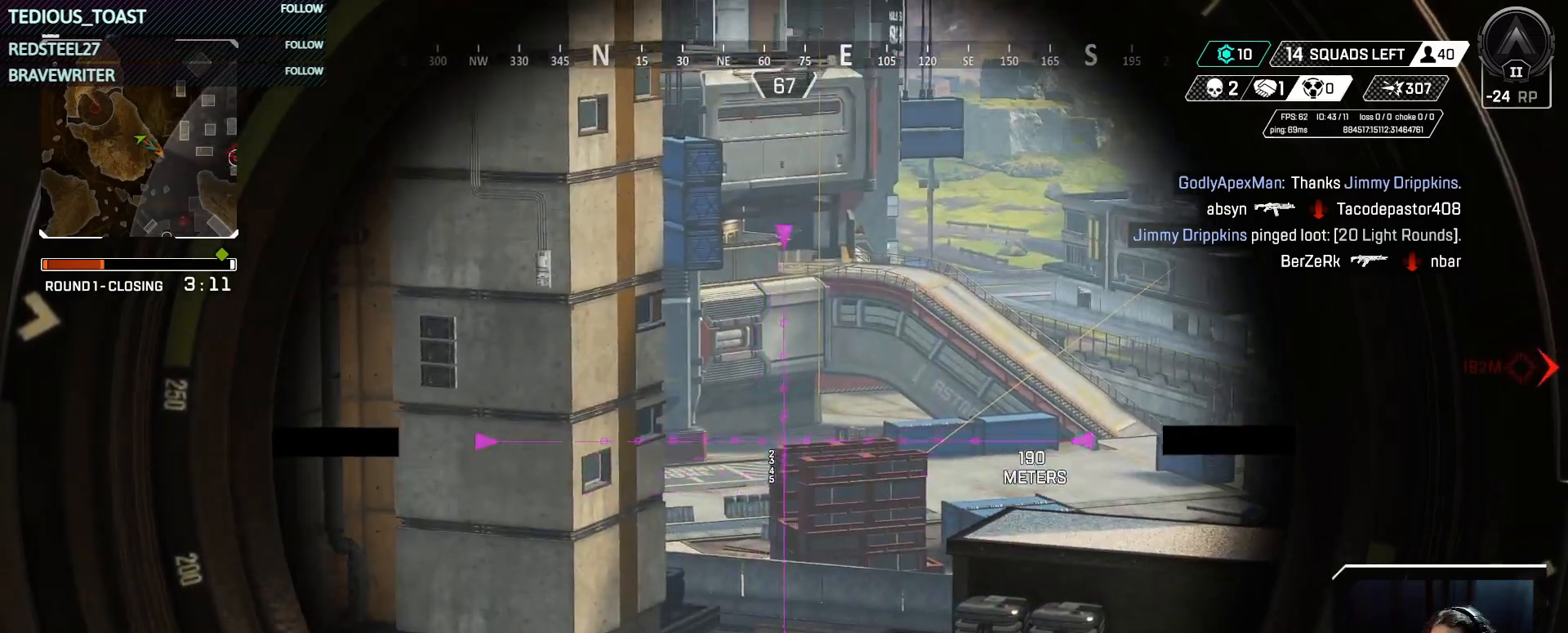
{"keys": ["t"], "mouse": ["right"], "events": []}
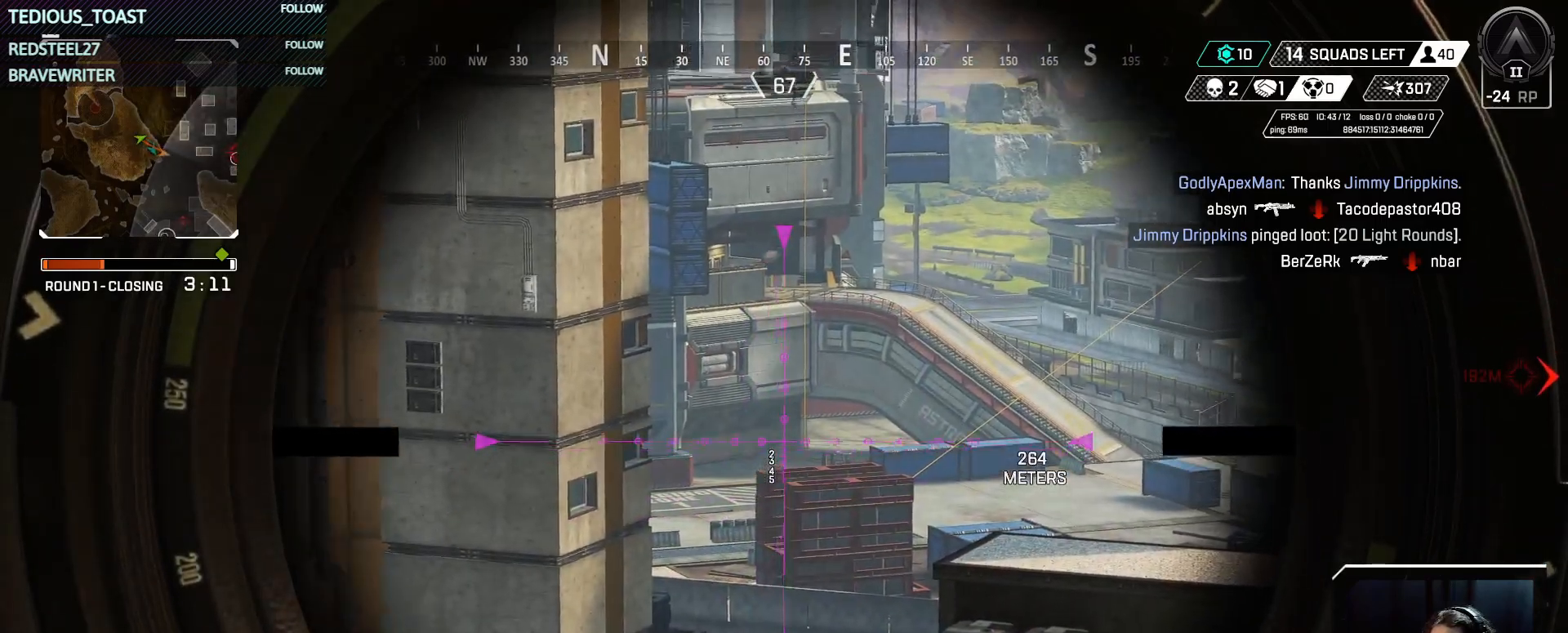
{"keys": ["a"], "mouse": ["right"], "events": [[100, "t", "up"], [367, "a", "down"]]}
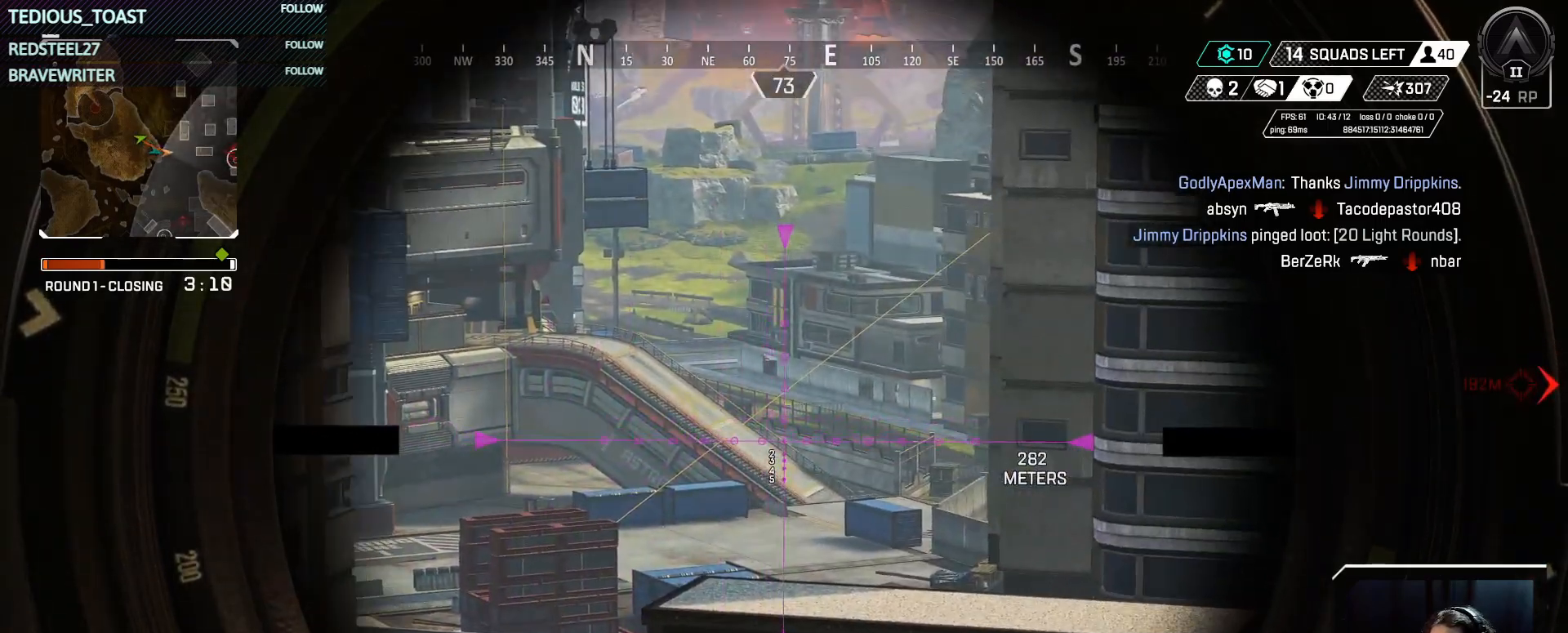
{"keys": [], "mouse": ["right"], "events": [[17, "a", "up"]]}
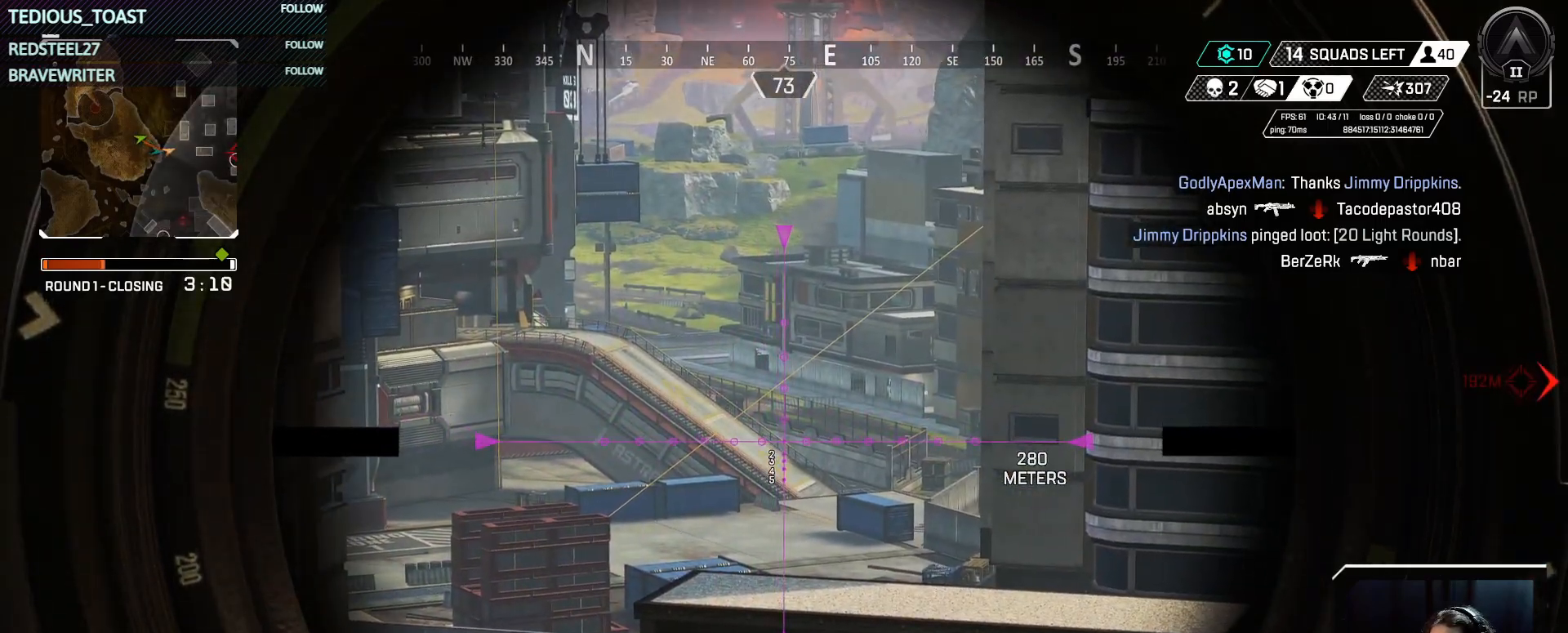
{"keys": ["d", "w"], "mouse": [], "events": [[133, "mouse_right", "up"], [400, "d", "down"], [400, "w", "down"]]}
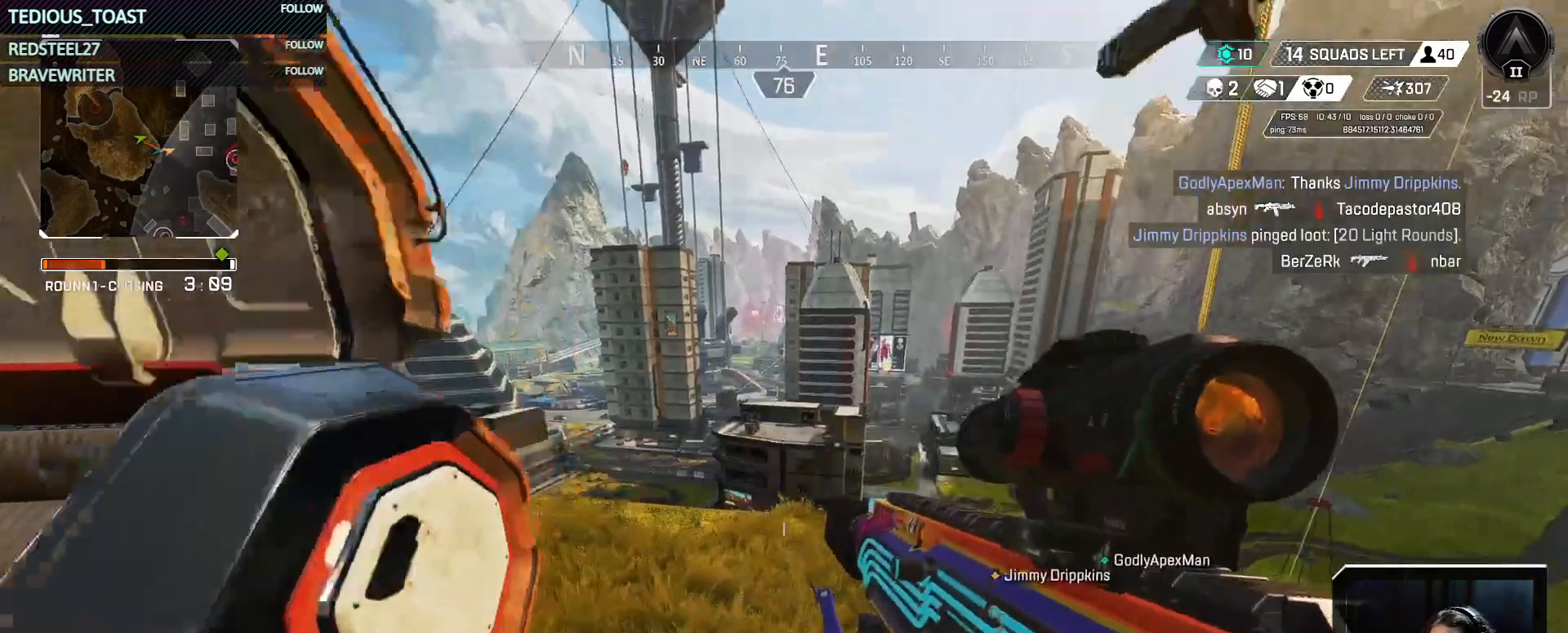
{"keys": ["w"], "mouse": [], "events": [[50, "d", "up"], [233, "w", "up"], [417, "w", "down"]]}
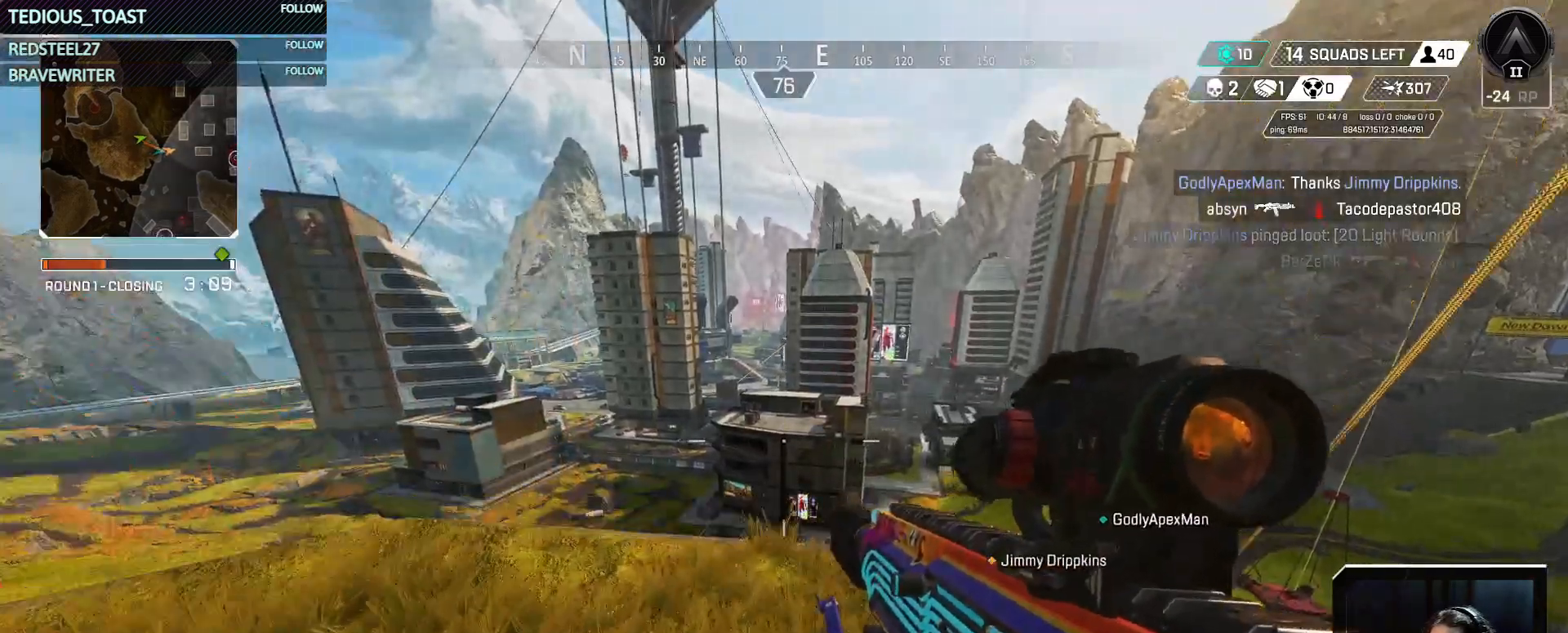
{"keys": ["w"], "mouse": [], "events": [[17, "w", "up"], [117, "w", "down"], [200, "w", "up"], [350, "w", "down"]]}
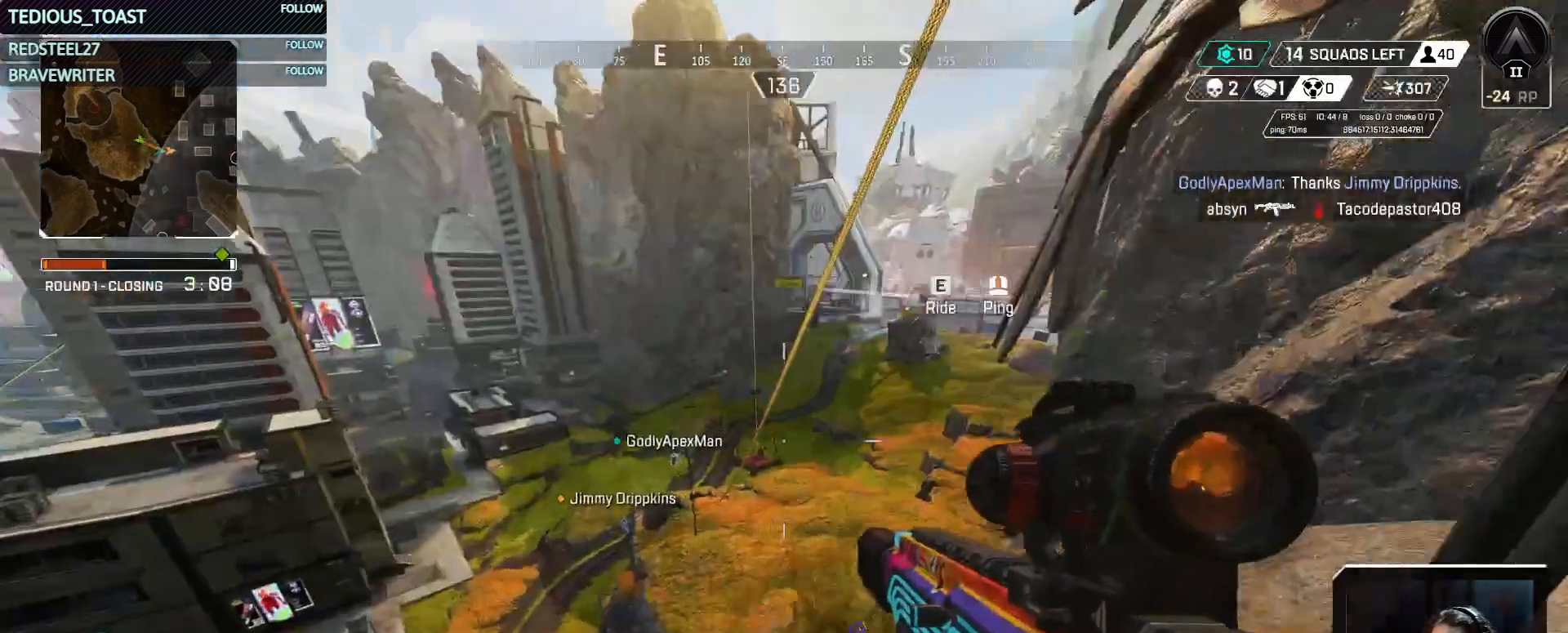
{"keys": [], "mouse": [], "events": [[167, "e", "down"], [317, "e", "up"], [367, "w", "up"]]}
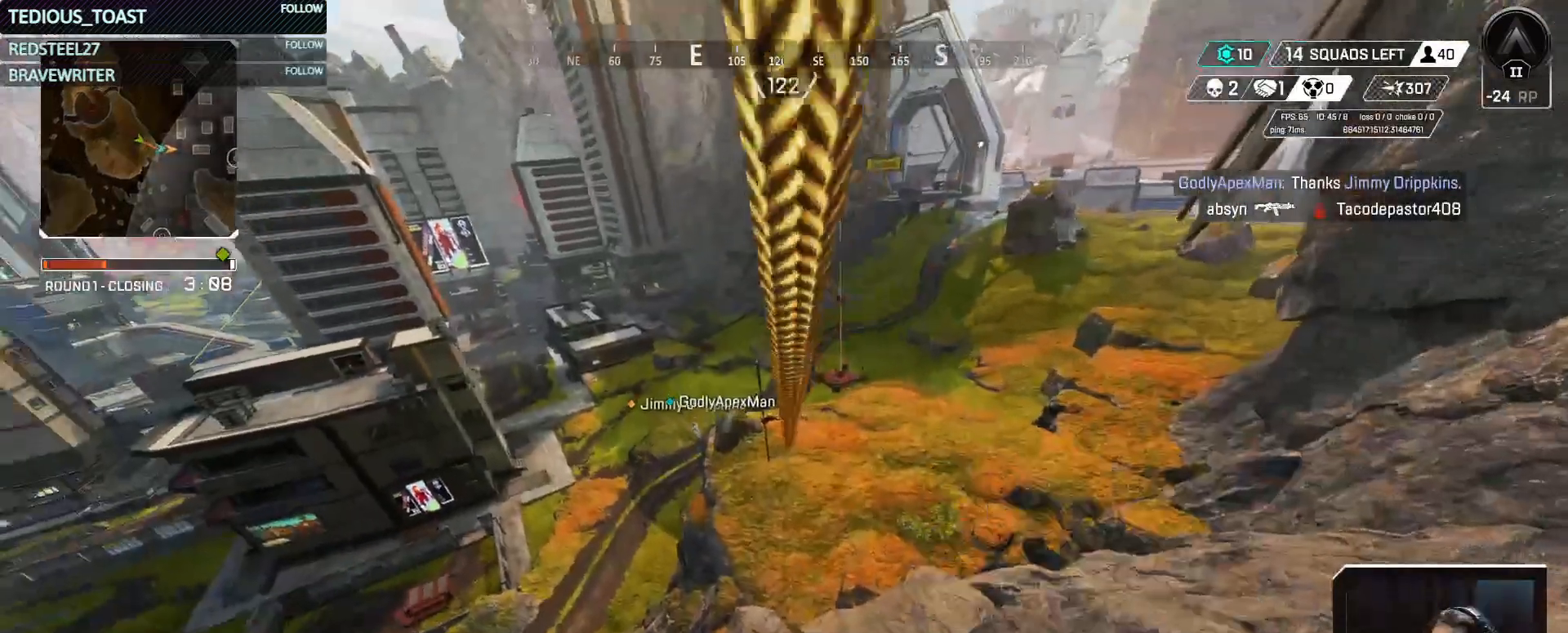
{"keys": [], "mouse": [], "events": []}
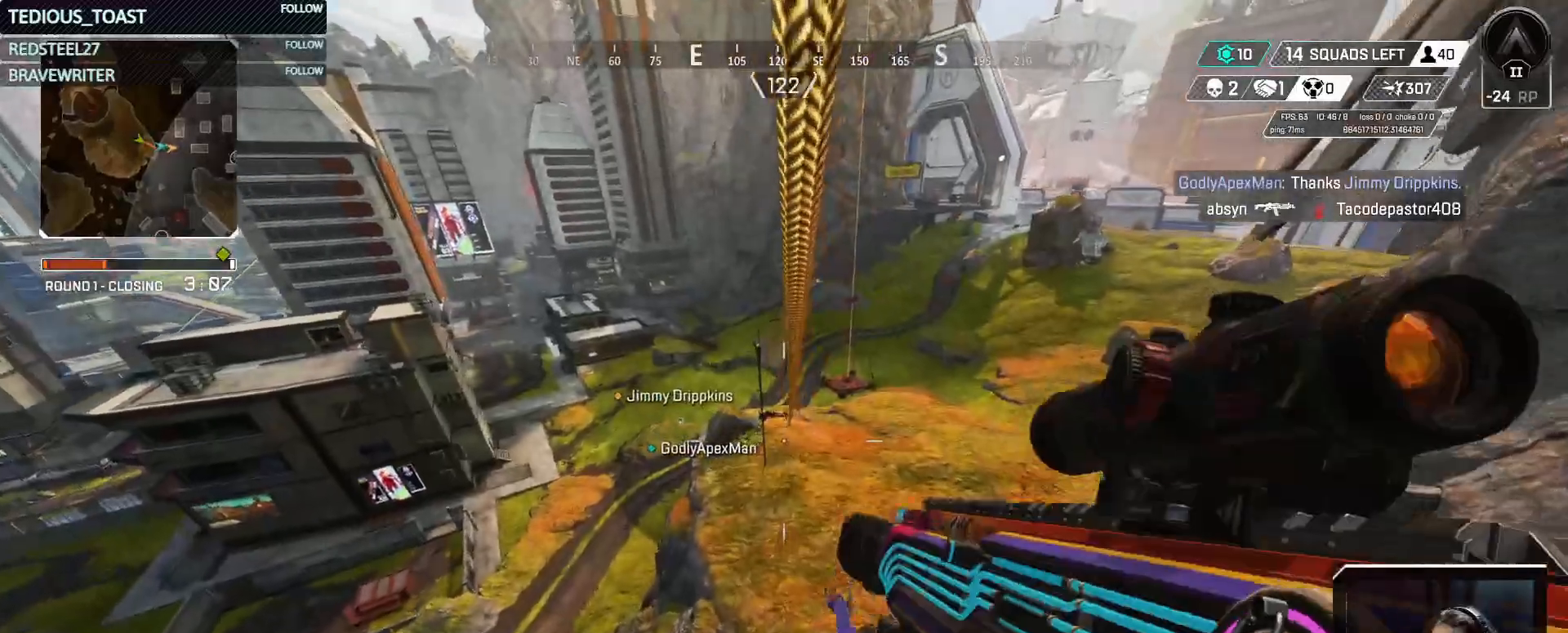
{"keys": [], "mouse": [], "events": []}
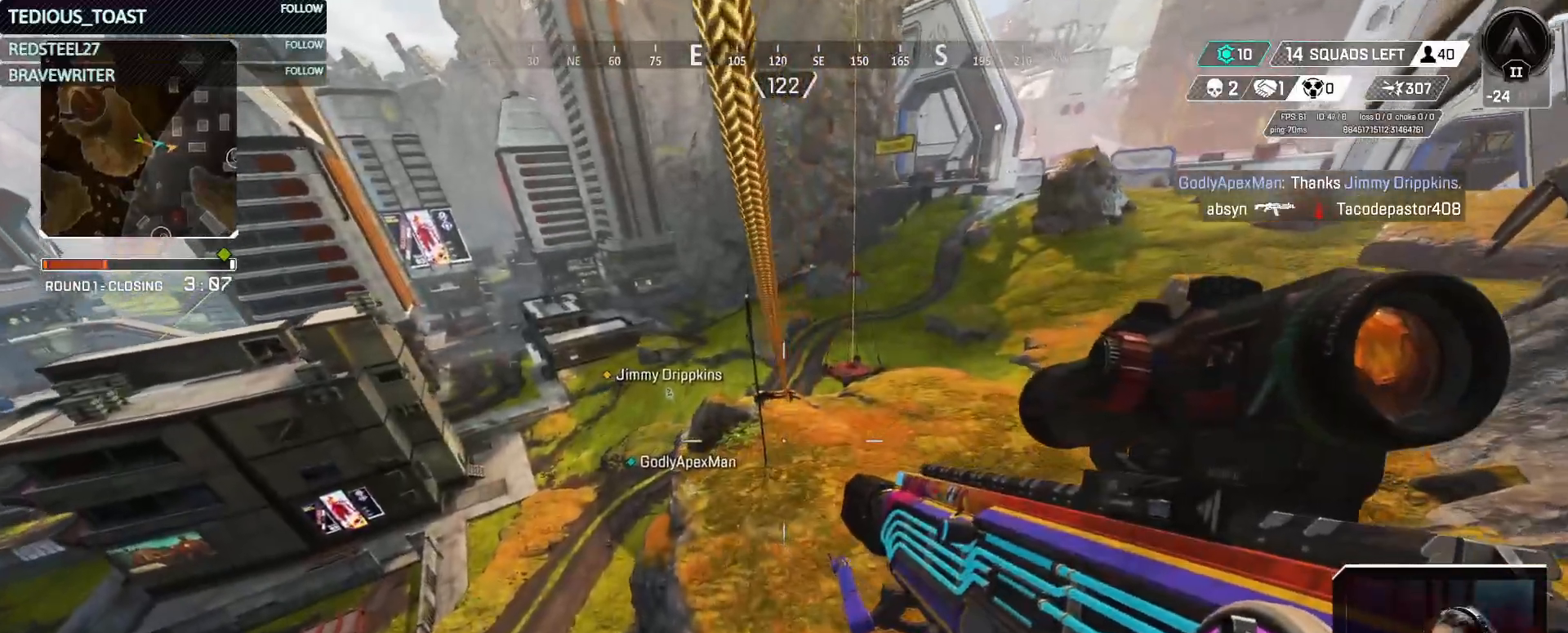
{"keys": [], "mouse": [], "events": []}
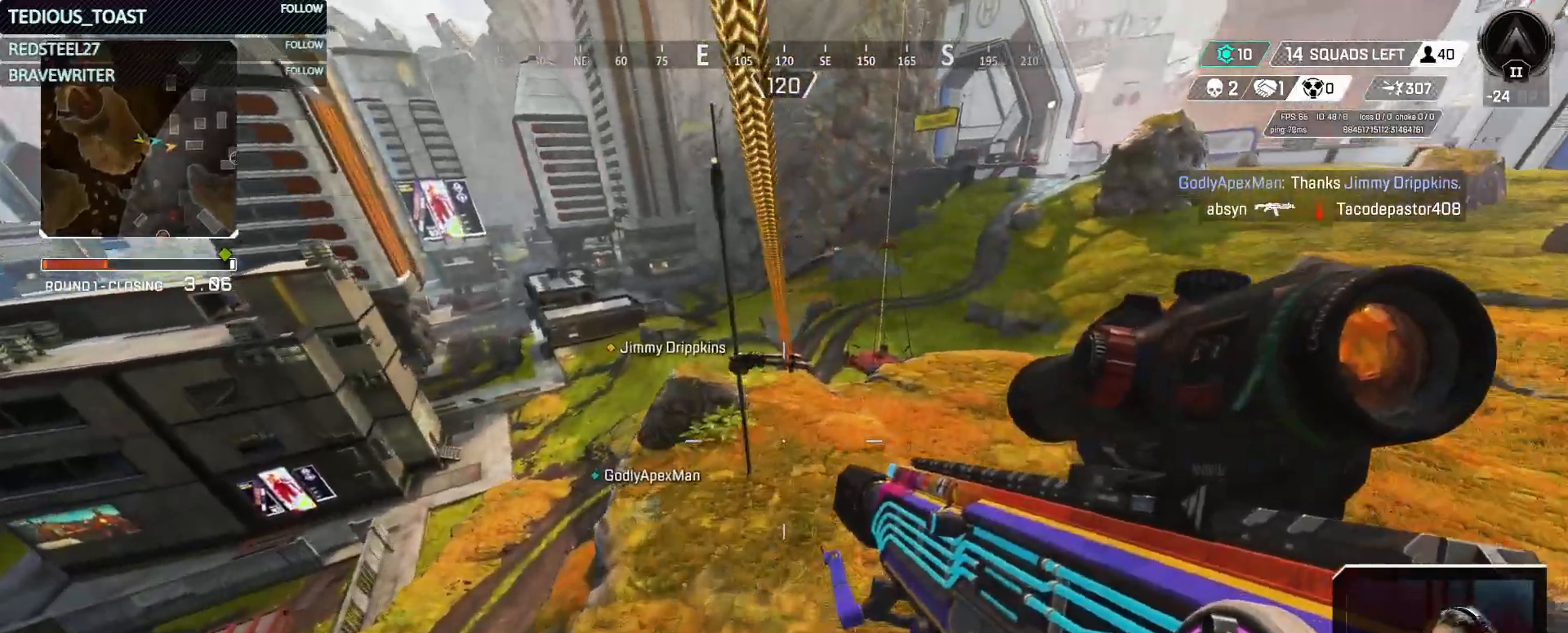
{"keys": ["ctrl"], "mouse": [], "events": [[417, "ctrl", "down"]]}
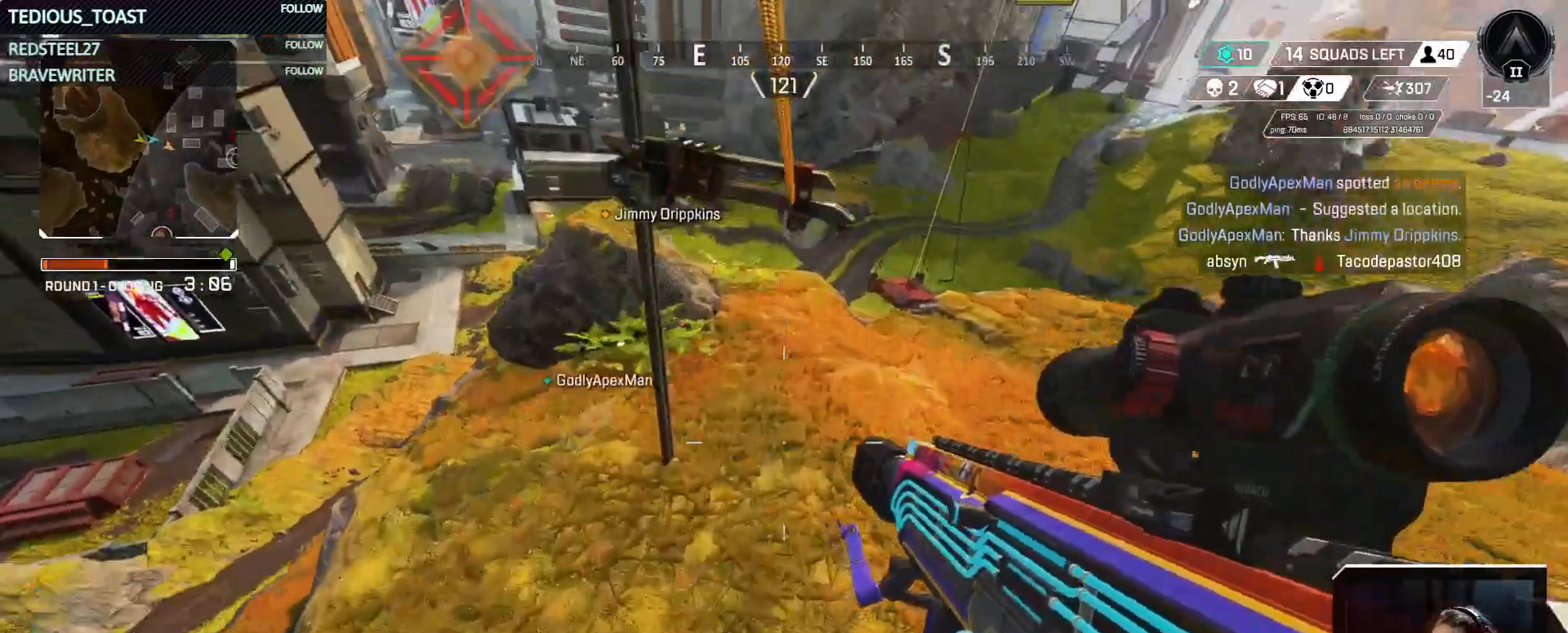
{"keys": ["w"], "mouse": [], "events": [[333, "ctrl", "up"], [383, "w", "down"]]}
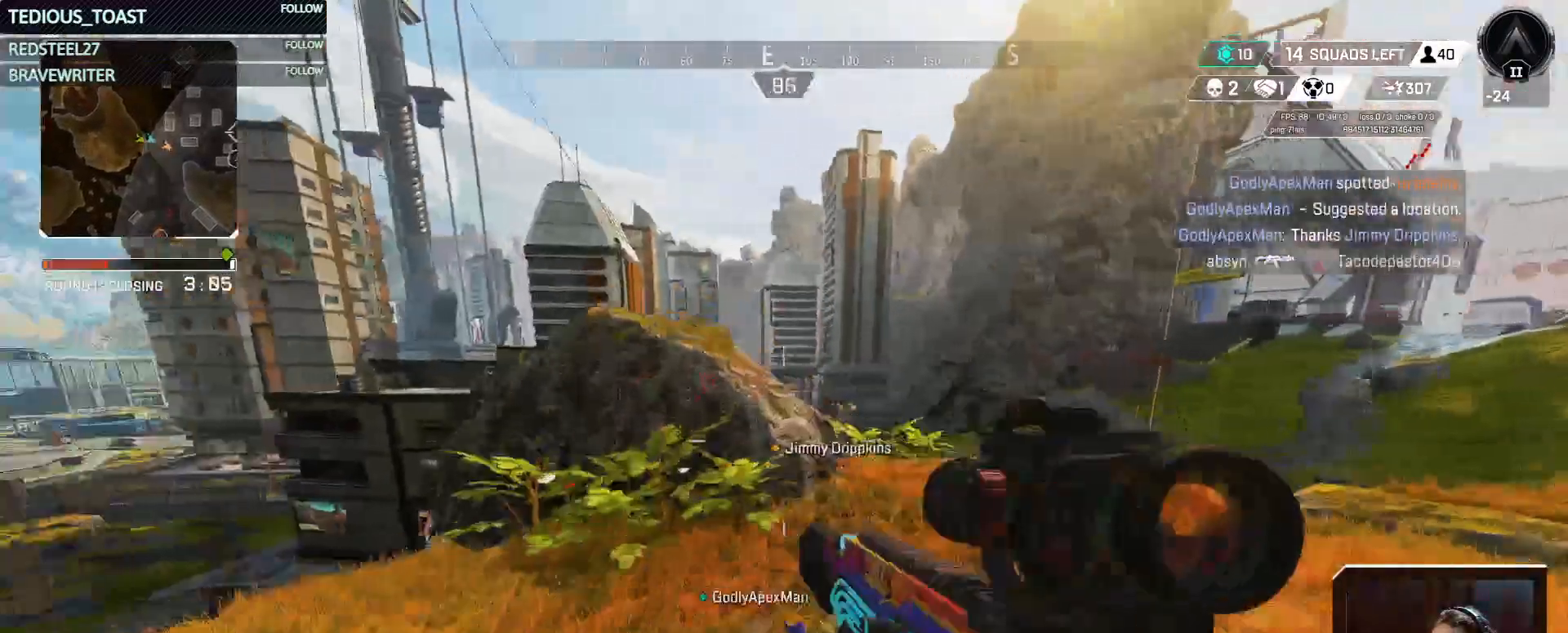
{"keys": ["d", "w"], "mouse": ["right"], "events": [[33, "d", "down"], [167, "mouse_right", "down"]]}